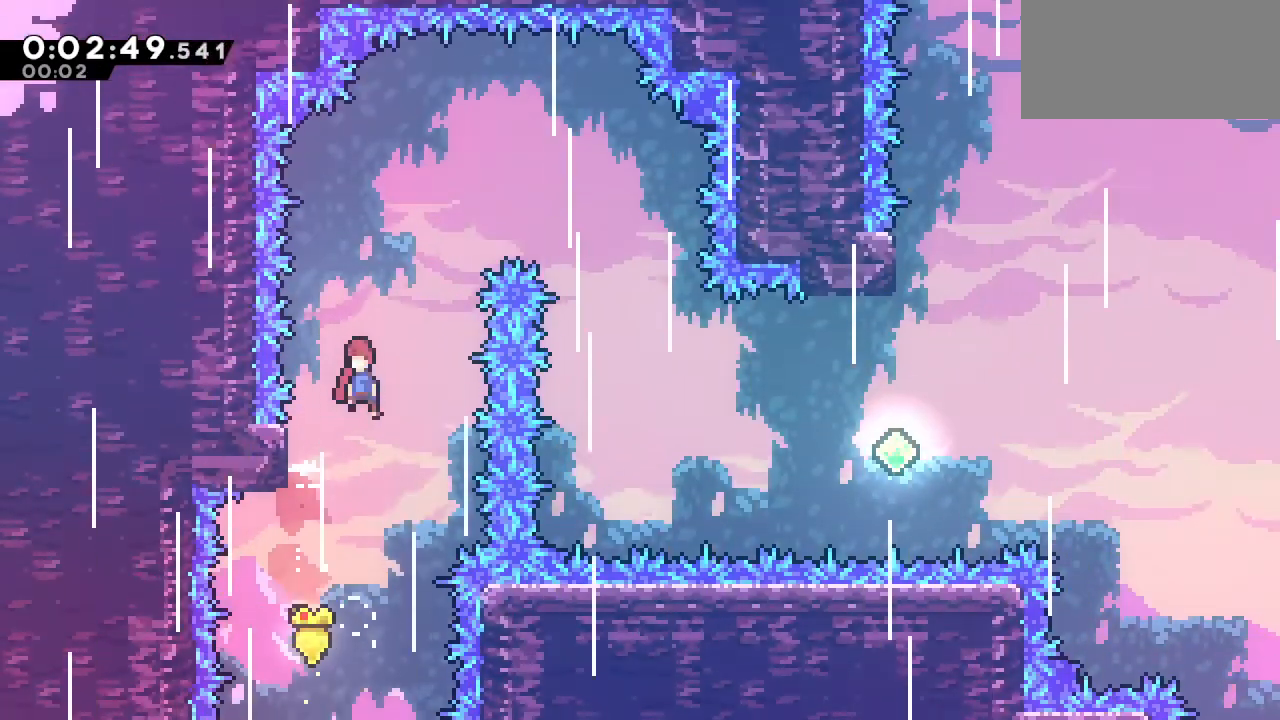
Gameplay with keyboard; each line is a JSON object with the keys held at the frame after it. "events" lists presses ("down") and releases ("up") of "dash", "down", "grab", "left", "menu", "right" and "up" between this image and that frame as [ms after this image, input, new state], when the widget could be followed in between. No other keys are recorded. Mouse input is not recorded. Key names are as the overlay labels them; some are game actions (e.g. jump) rather than physical keys. Not read: jump.
{"keys": ["down", "right"], "events": [[67, "right", "down"], [117, "down", "down"], [350, "dash", "up"]]}
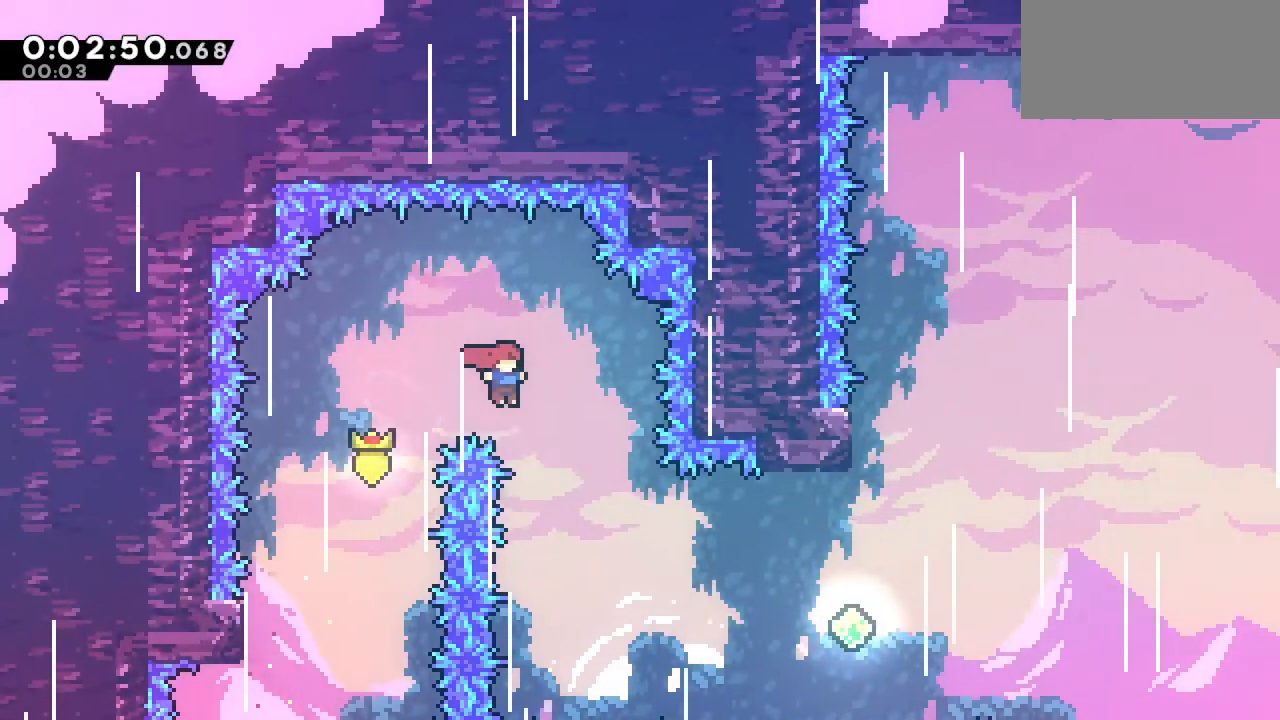
{"keys": ["dash", "right"], "events": [[267, "down", "up"], [400, "dash", "down"]]}
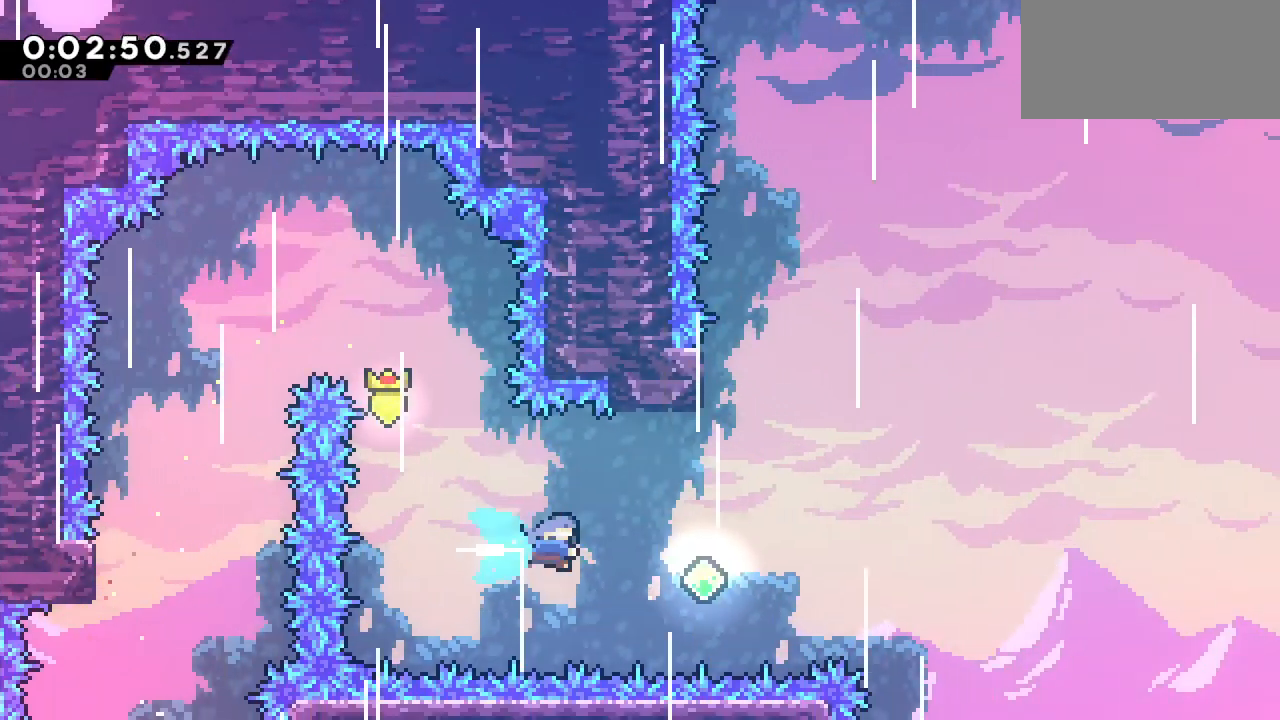
{"keys": ["dash", "right"], "events": [[233, "dash", "up"], [283, "dash", "down"], [283, "right", "up"], [283, "up", "down"], [417, "up", "up"], [467, "right", "down"]]}
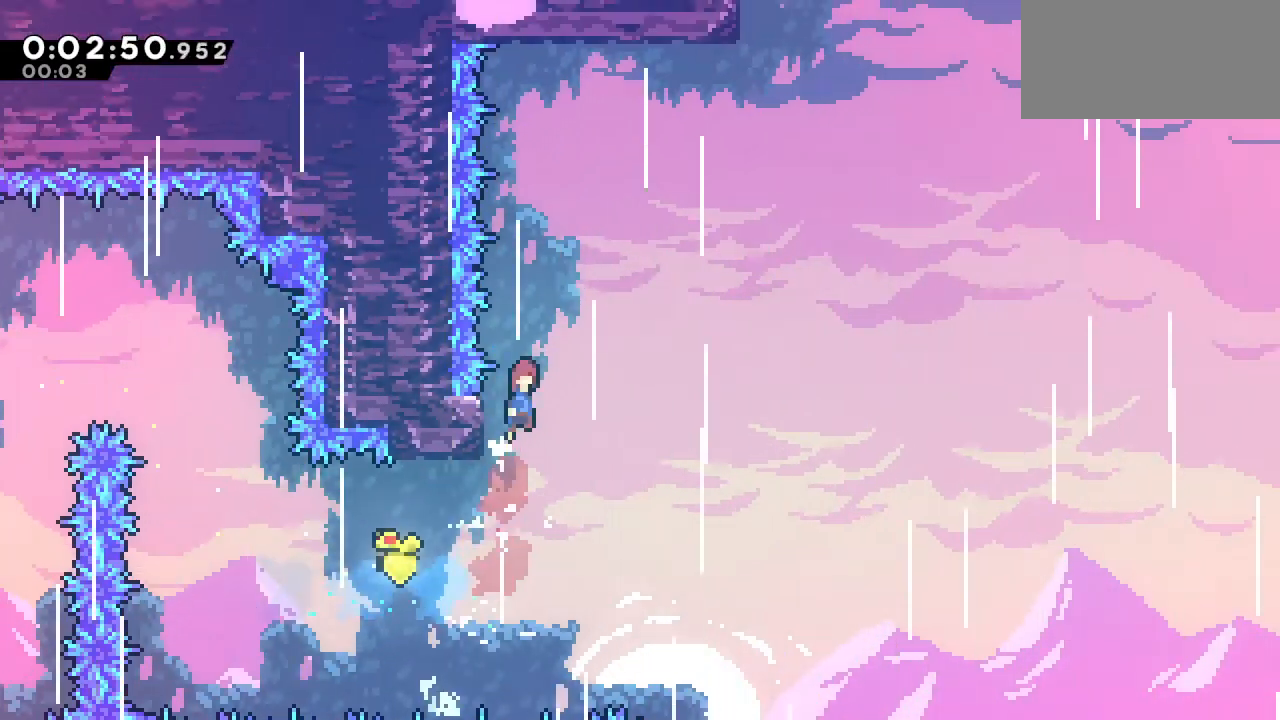
{"keys": ["right"], "events": [[117, "dash", "up"]]}
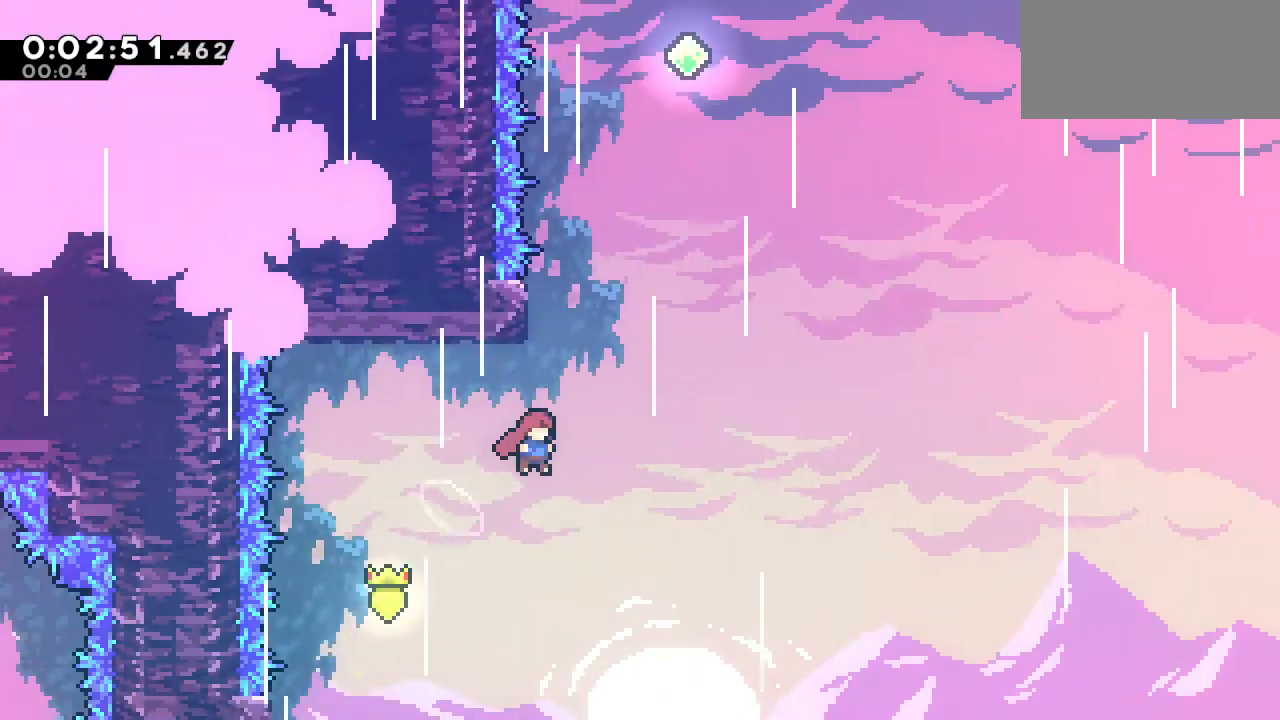
{"keys": ["right"], "events": [[17, "up", "down"], [83, "dash", "down"], [83, "right", "up"], [217, "up", "up"], [267, "dash", "up"], [267, "right", "down"]]}
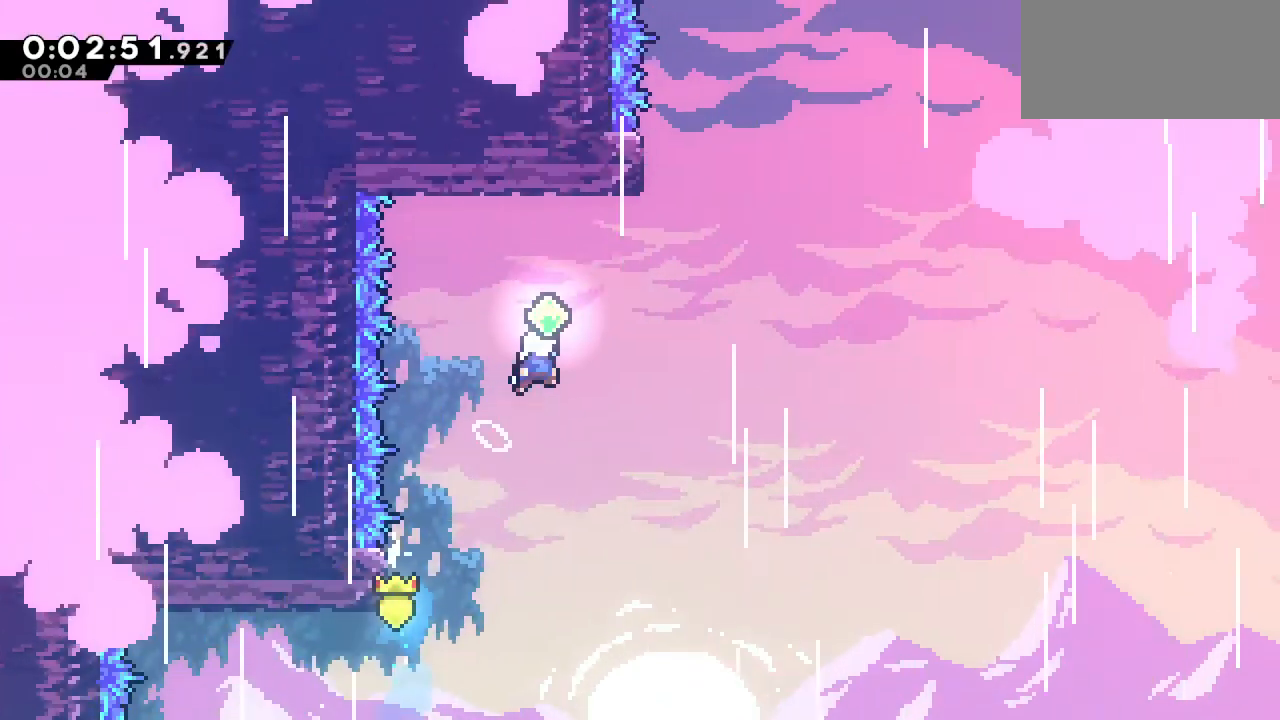
{"keys": ["dash", "up"], "events": [[383, "dash", "down"], [383, "right", "up"], [383, "up", "down"]]}
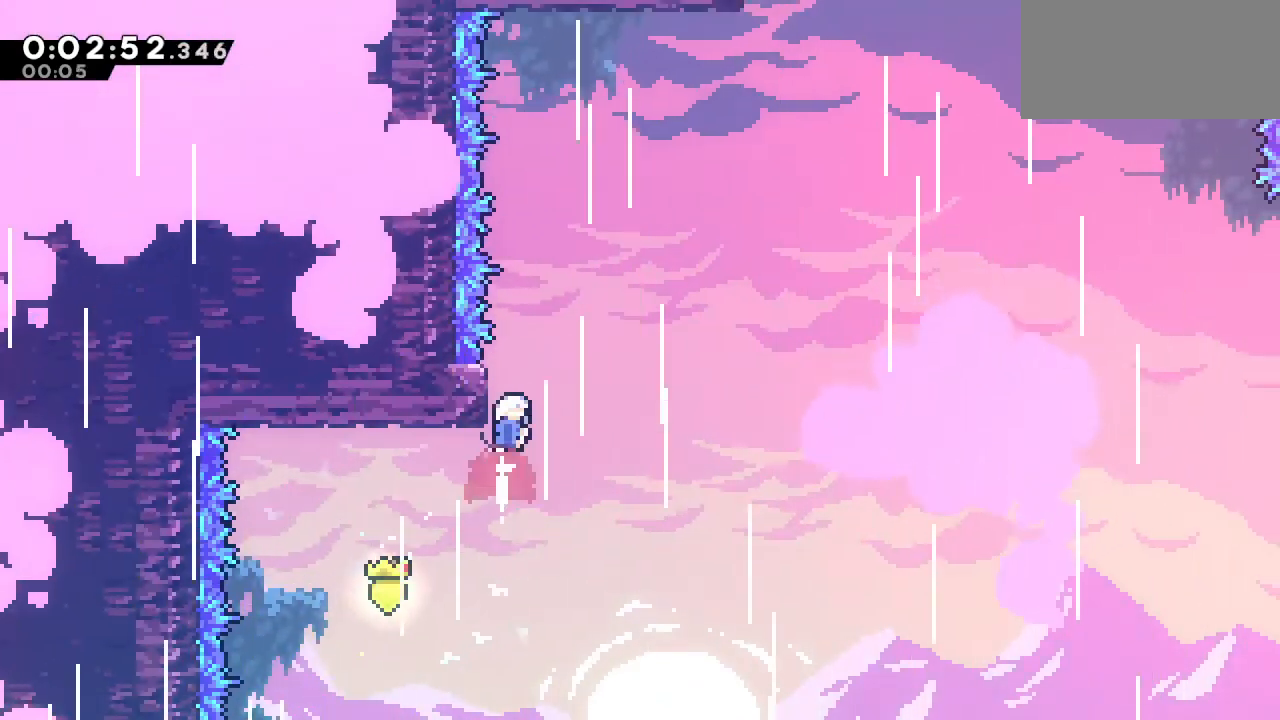
{"keys": ["right"], "events": [[67, "right", "down"], [67, "up", "up"], [117, "dash", "up"]]}
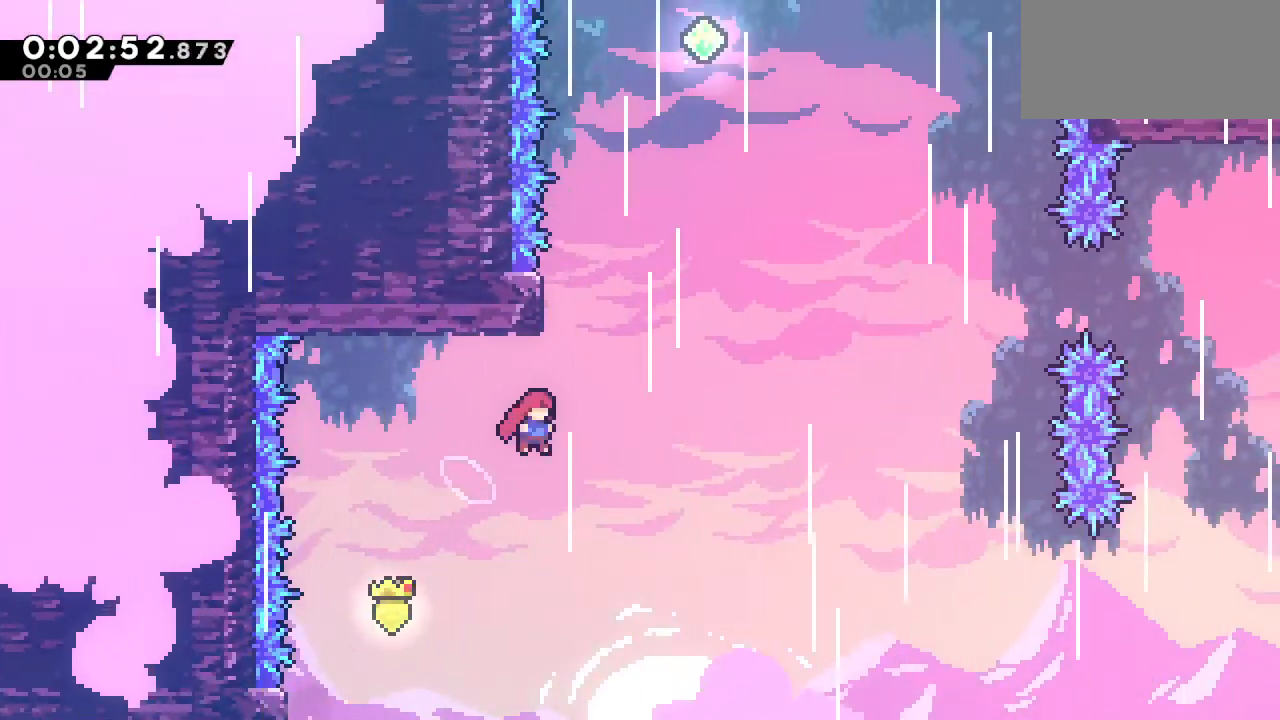
{"keys": ["right"], "events": [[133, "dash", "down"], [133, "right", "up"], [133, "up", "down"], [267, "up", "up"], [367, "right", "down"], [400, "dash", "up"]]}
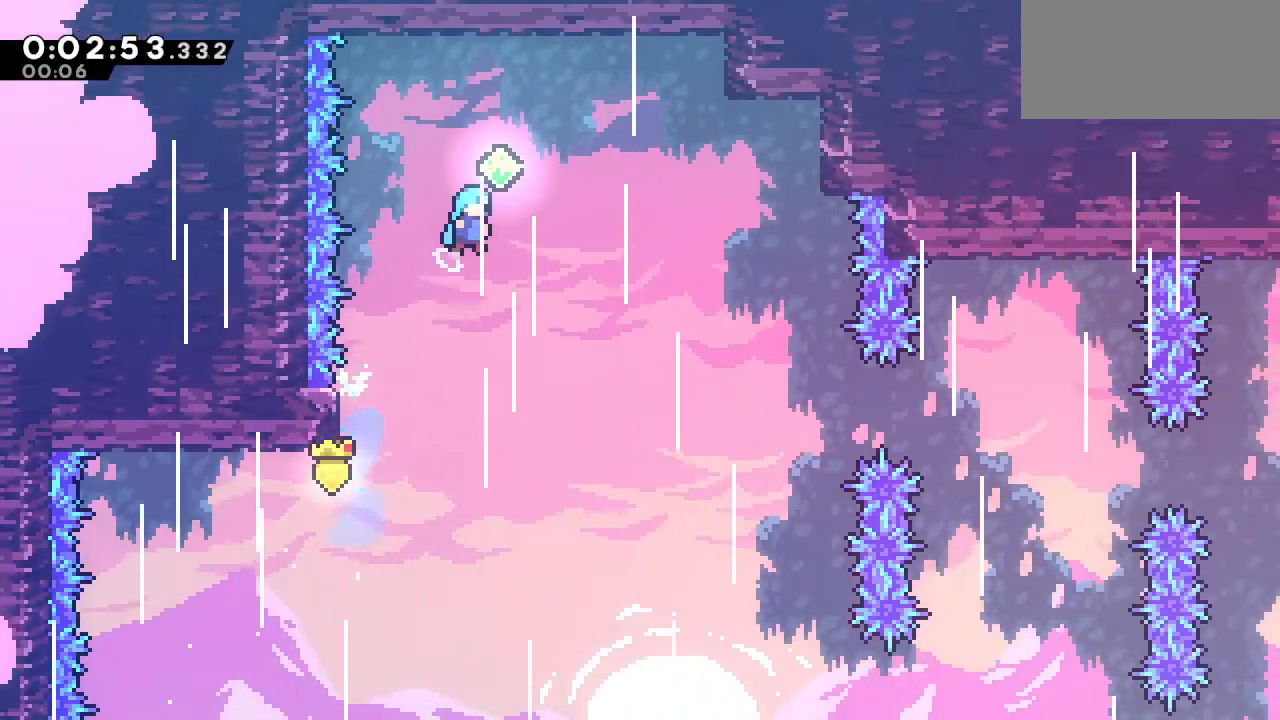
{"keys": ["down", "right"], "events": [[417, "down", "down"]]}
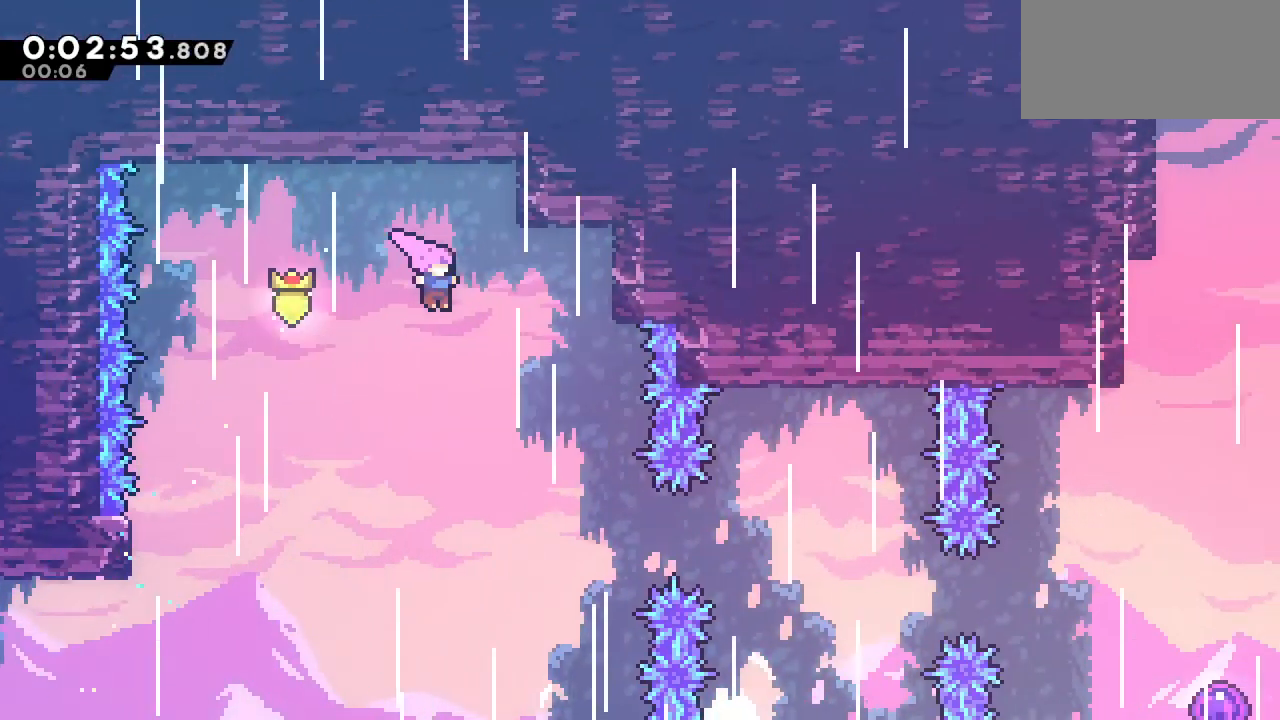
{"keys": ["dash", "right"], "events": [[300, "down", "up"], [383, "dash", "down"]]}
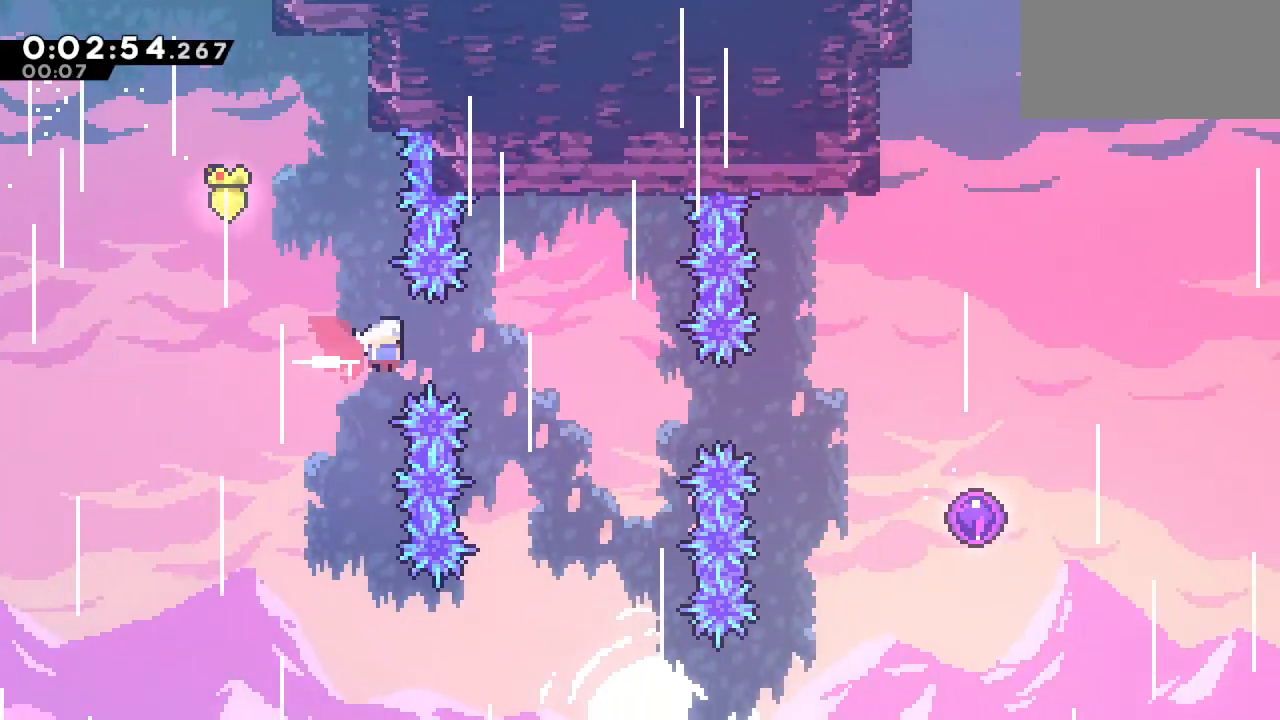
{"keys": ["dash", "right"], "events": [[33, "dash", "up"], [450, "dash", "down"]]}
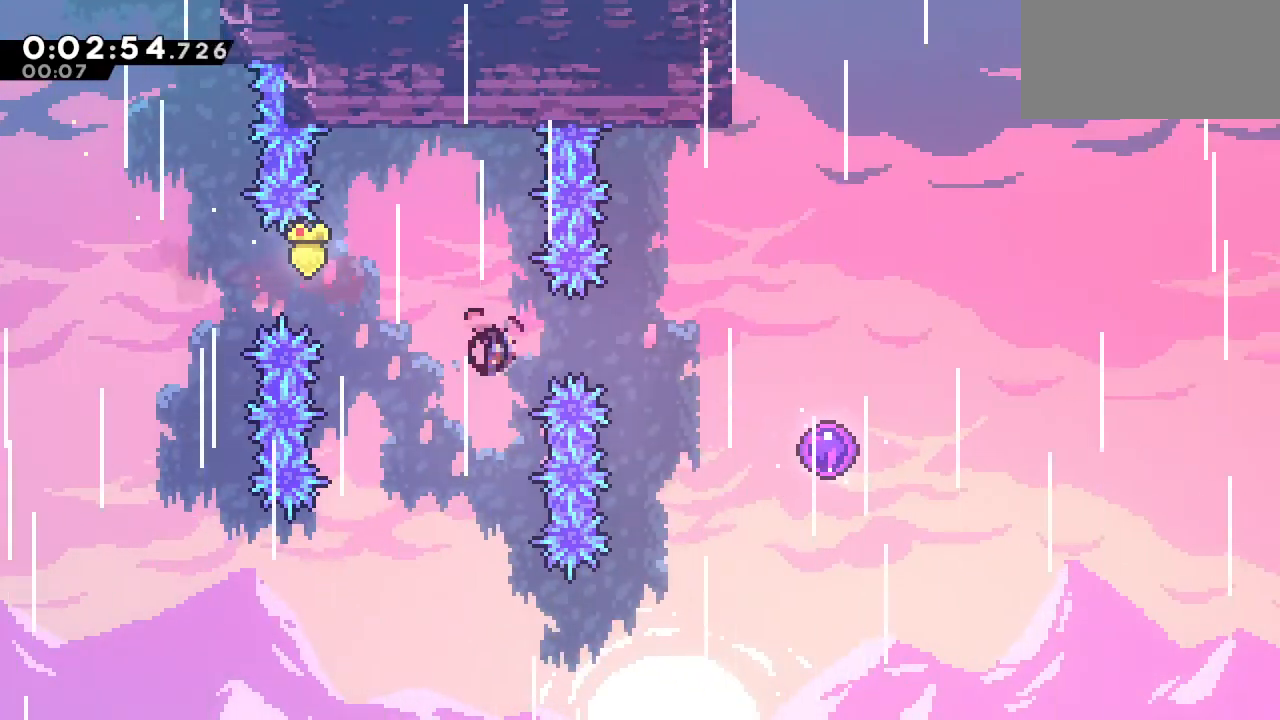
{"keys": [], "events": [[133, "dash", "up"], [467, "right", "up"]]}